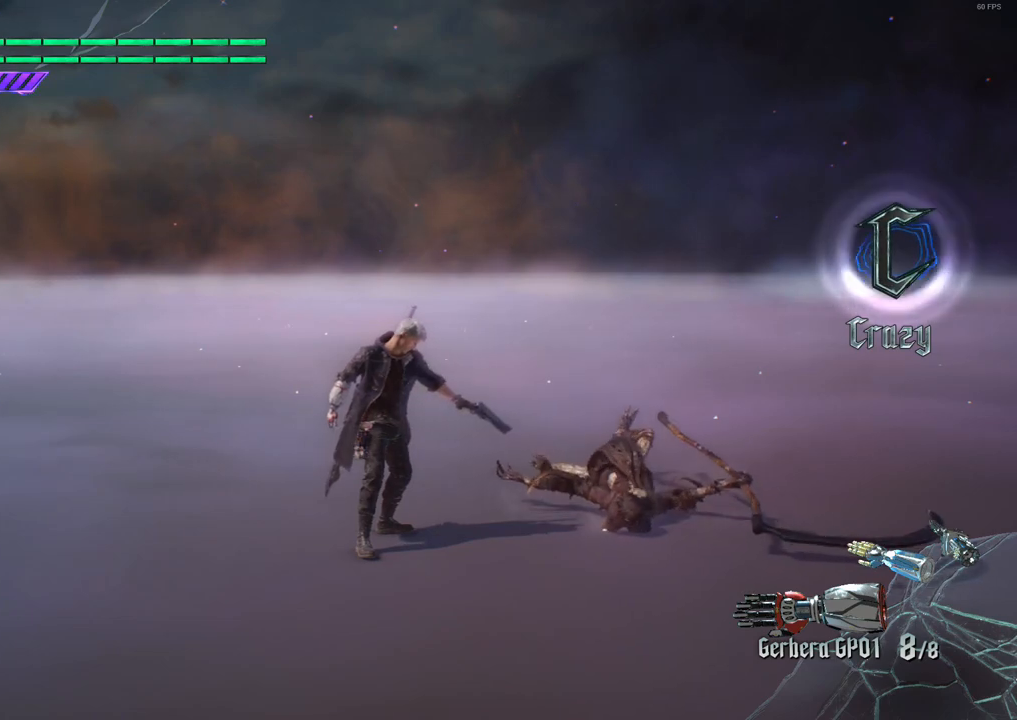
Gameplay with a controller (Xbox layout); each line is a JSON object with the inputs held at the frame after it. "events" lists button and stick changes between this image and that frame as [ms after this image, input, new state], when the widget could be followed in between. Not read: L3 R3.
{"buttons": ["X"], "left_stick": "center", "right_stick": "center", "events": []}
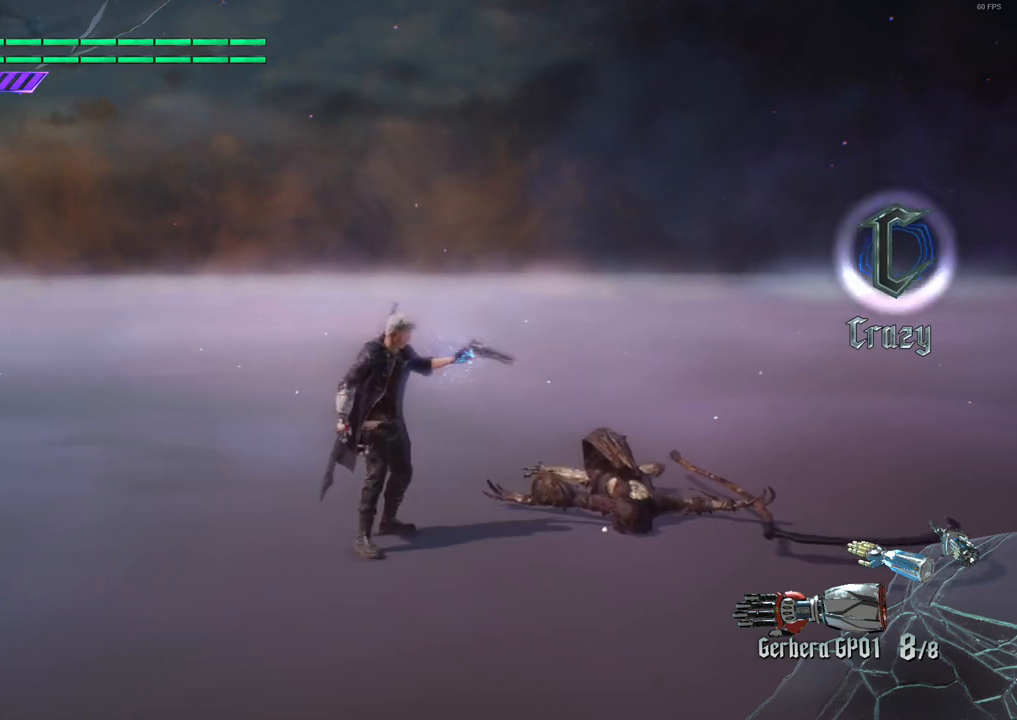
{"buttons": ["X"], "left_stick": "center", "right_stick": "center", "events": []}
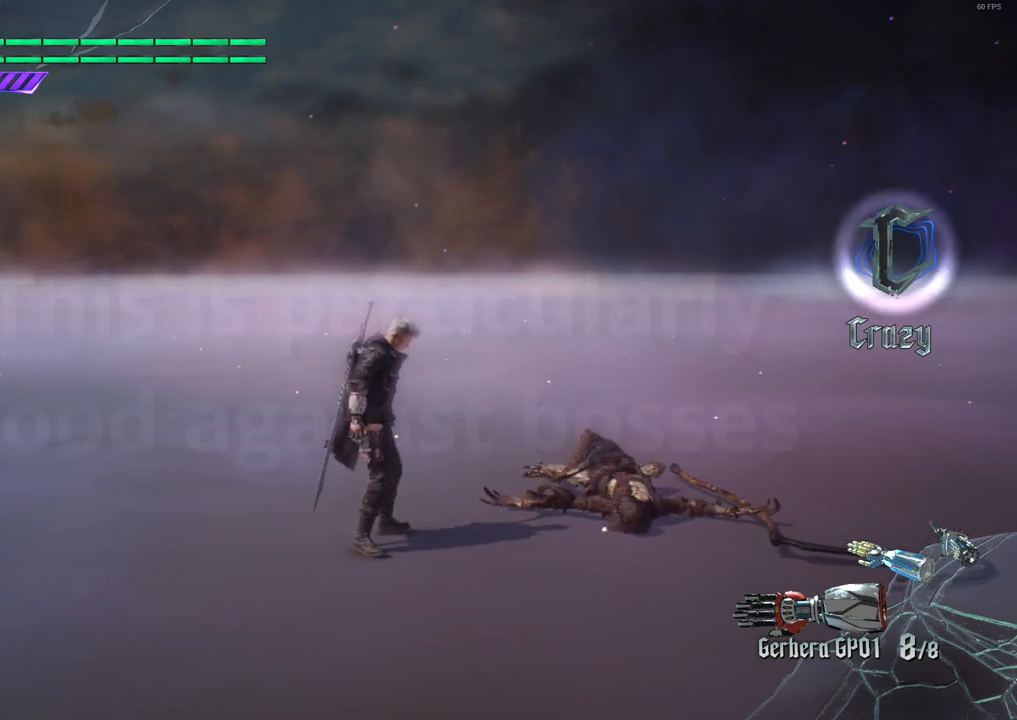
{"buttons": ["X"], "left_stick": "center", "right_stick": "center", "events": []}
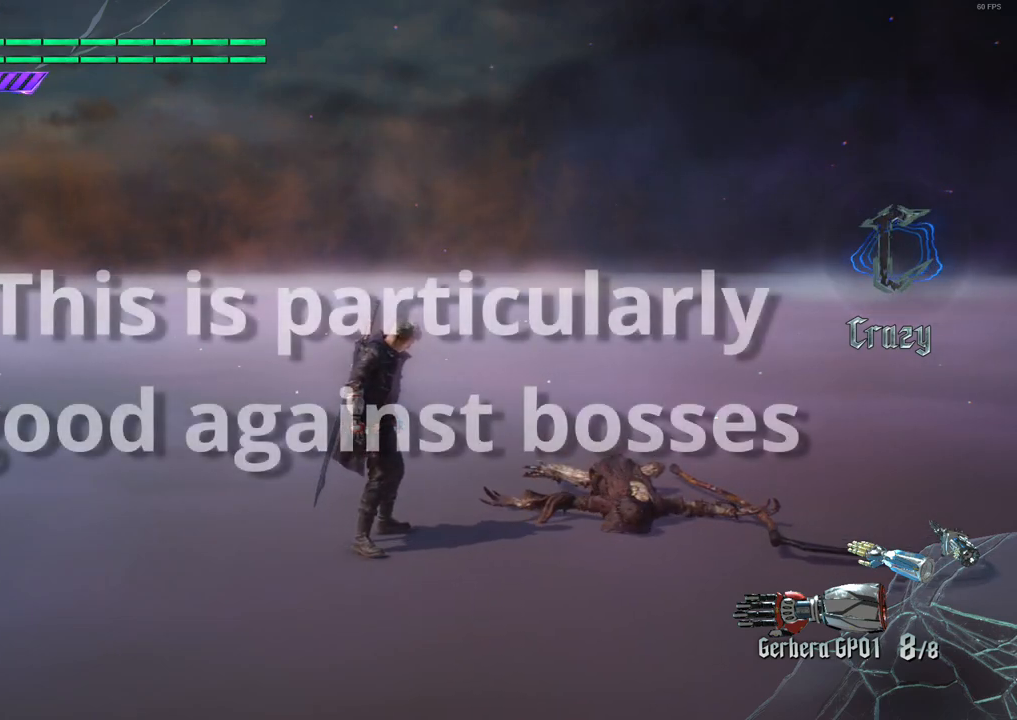
{"buttons": ["X"], "left_stick": "center", "right_stick": "center", "events": []}
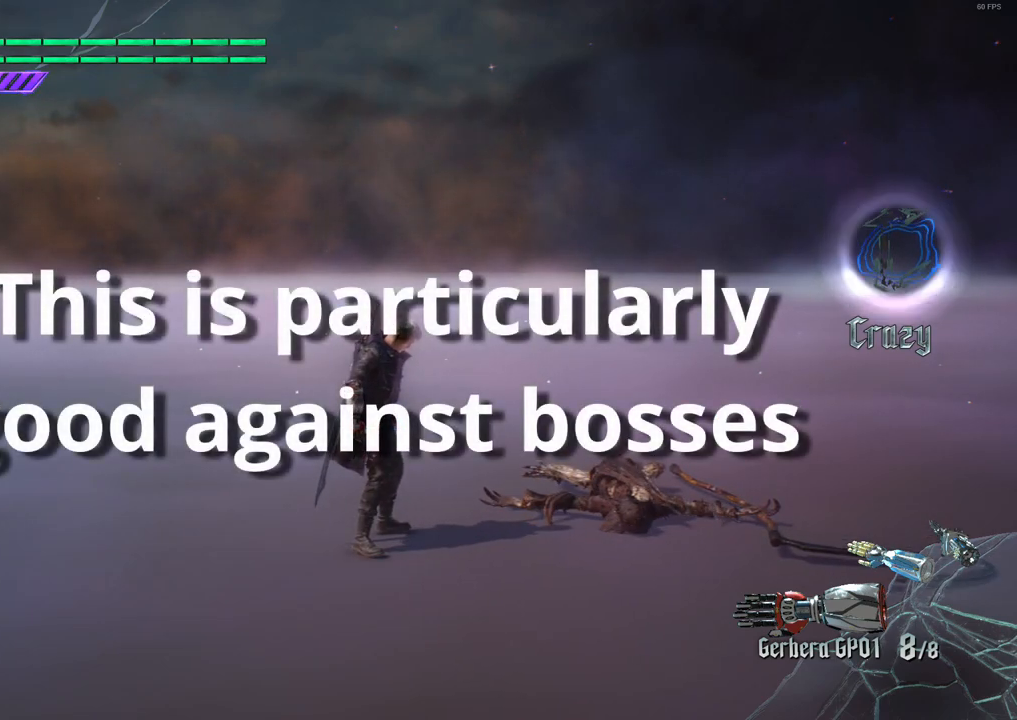
{"buttons": ["X"], "left_stick": "center", "right_stick": "center", "events": []}
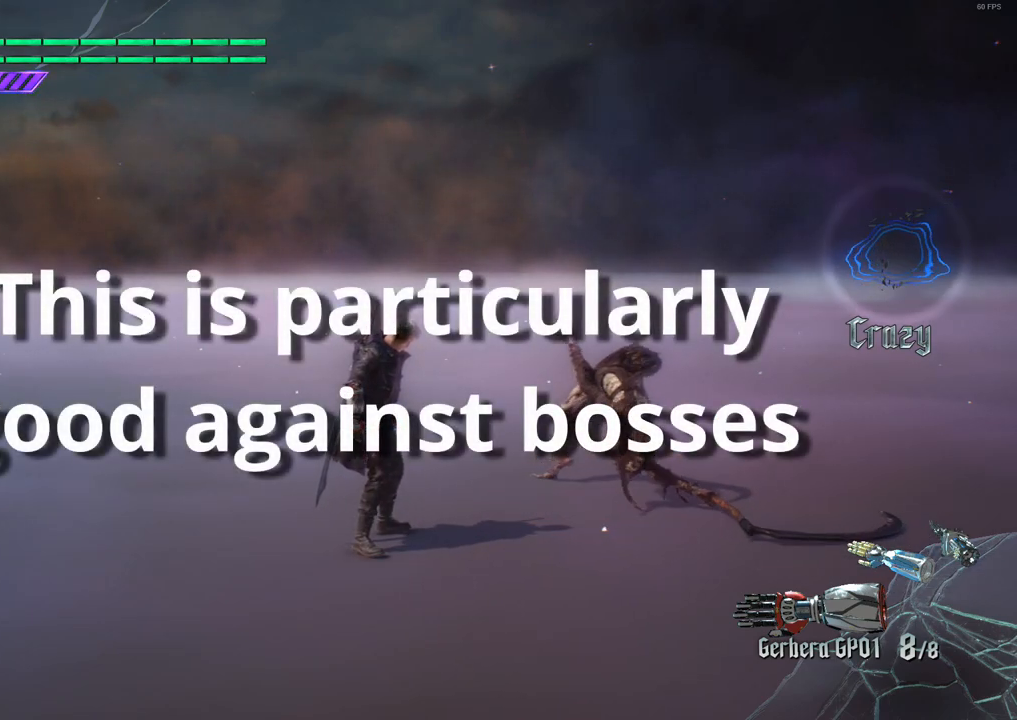
{"buttons": ["X"], "left_stick": "center", "right_stick": "center", "events": []}
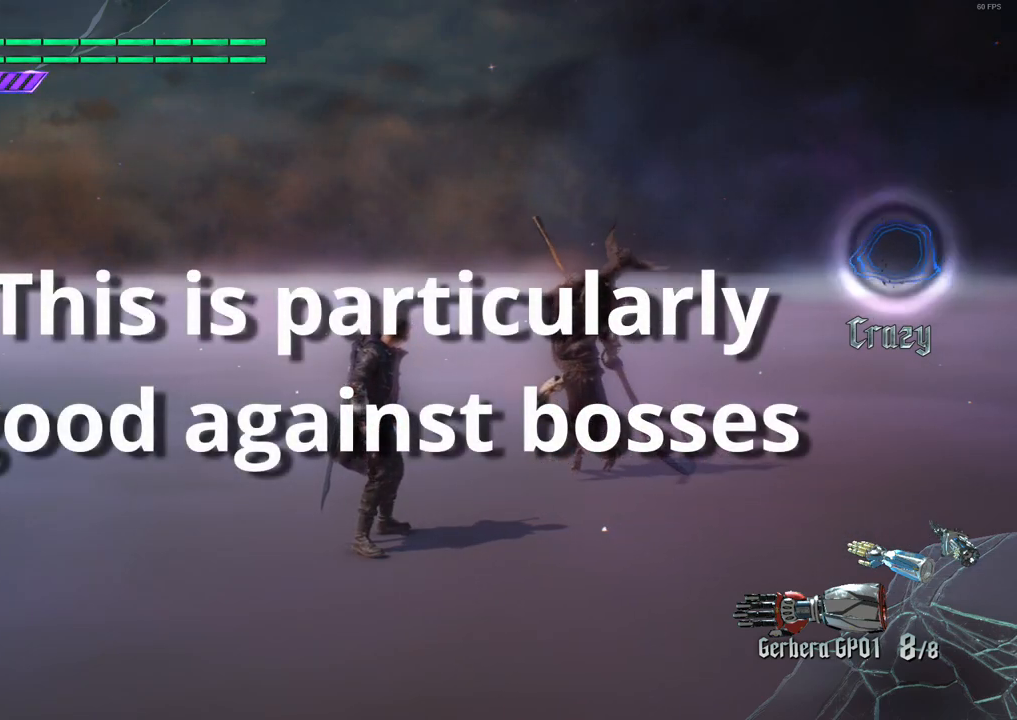
{"buttons": ["X"], "left_stick": "center", "right_stick": "center", "events": []}
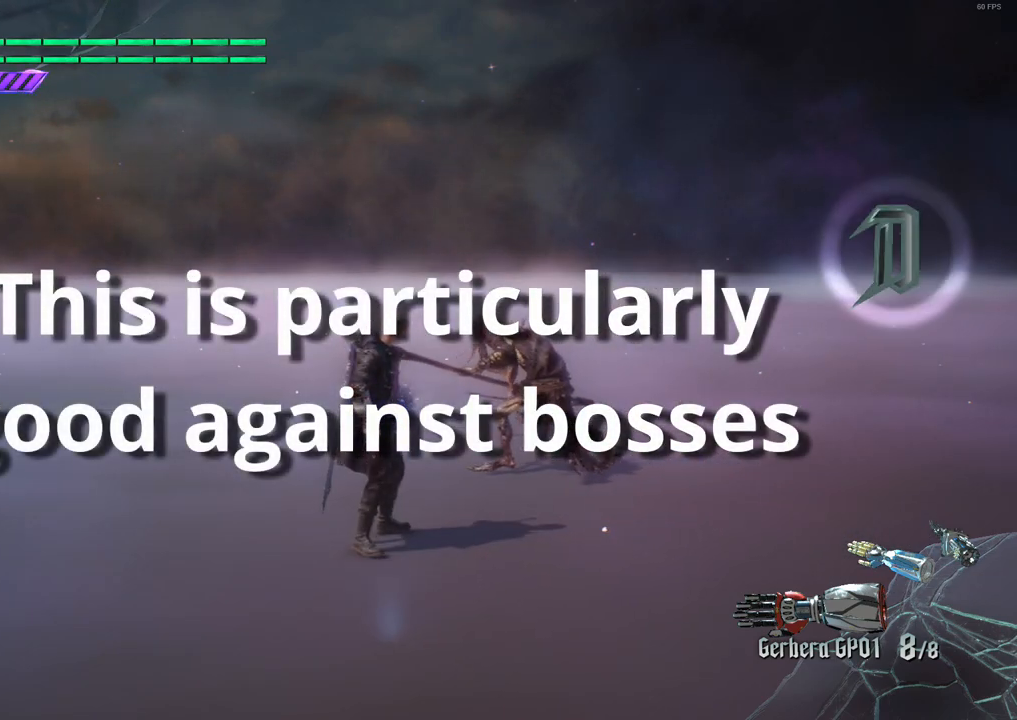
{"buttons": ["X"], "left_stick": "center", "right_stick": "center", "events": []}
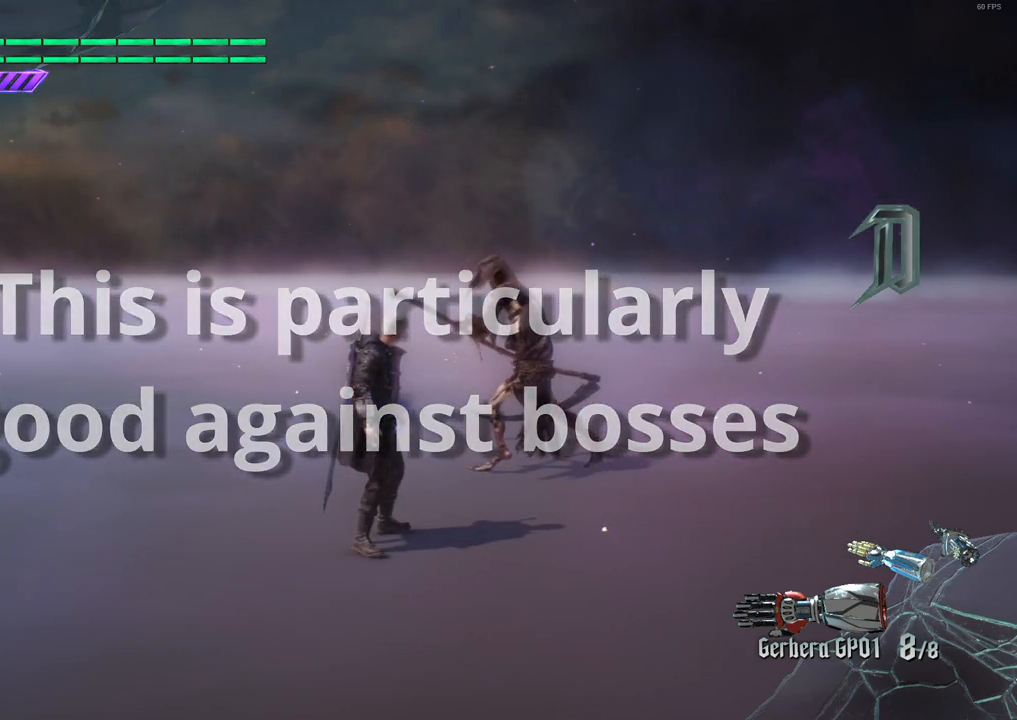
{"buttons": ["X"], "left_stick": "center", "right_stick": "center", "events": []}
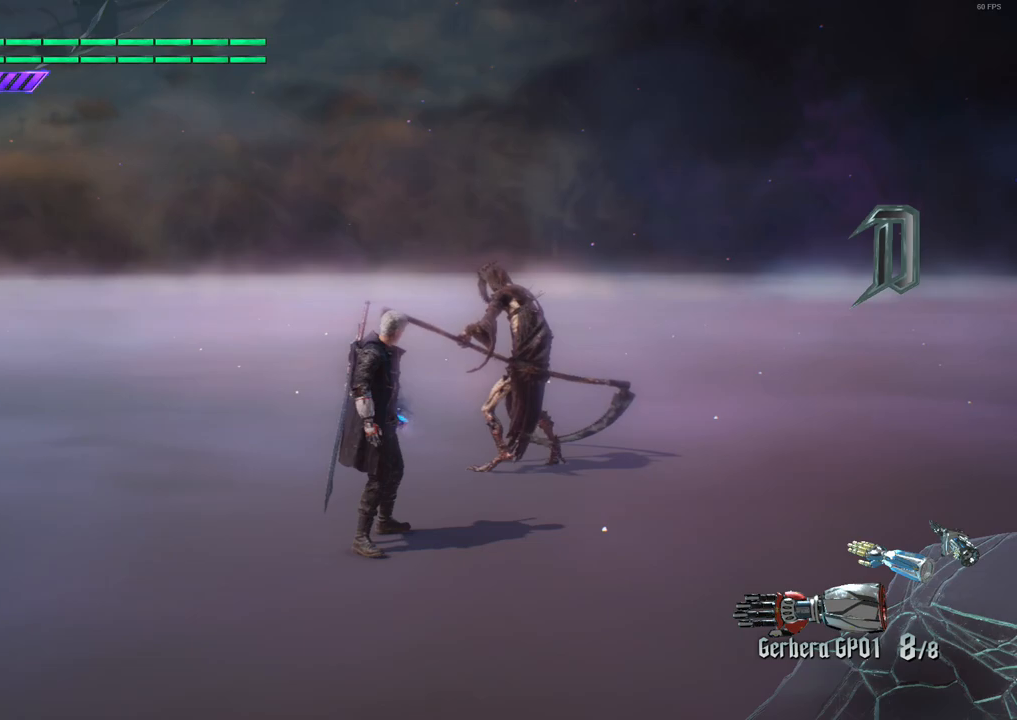
{"buttons": ["X"], "left_stick": "center", "right_stick": "center", "events": []}
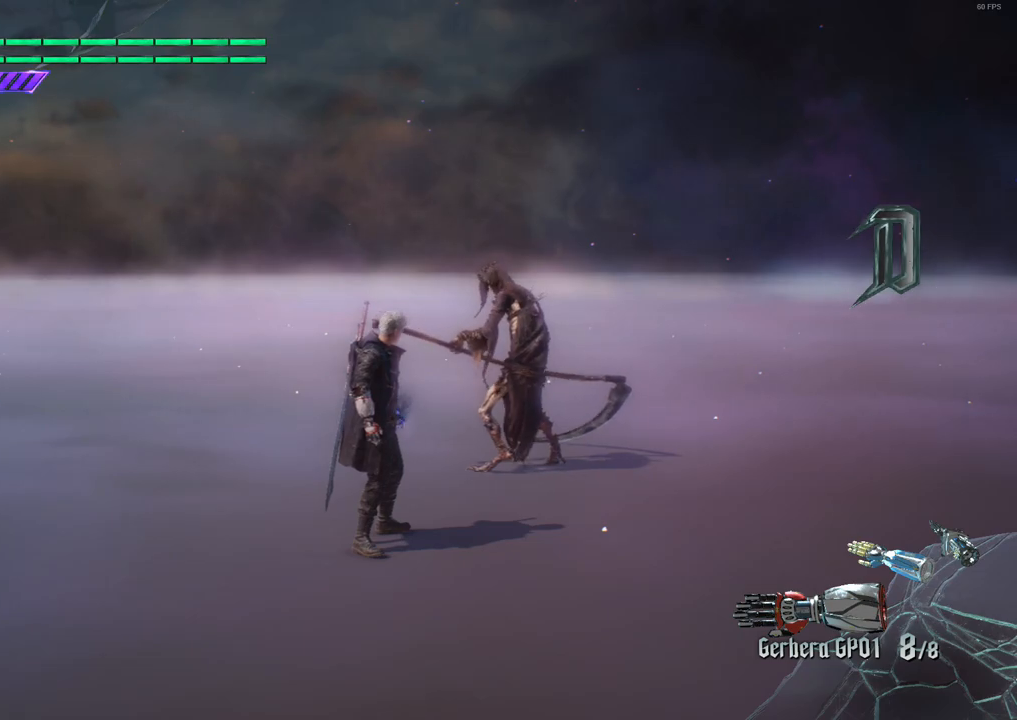
{"buttons": ["X"], "left_stick": "center", "right_stick": "center", "events": []}
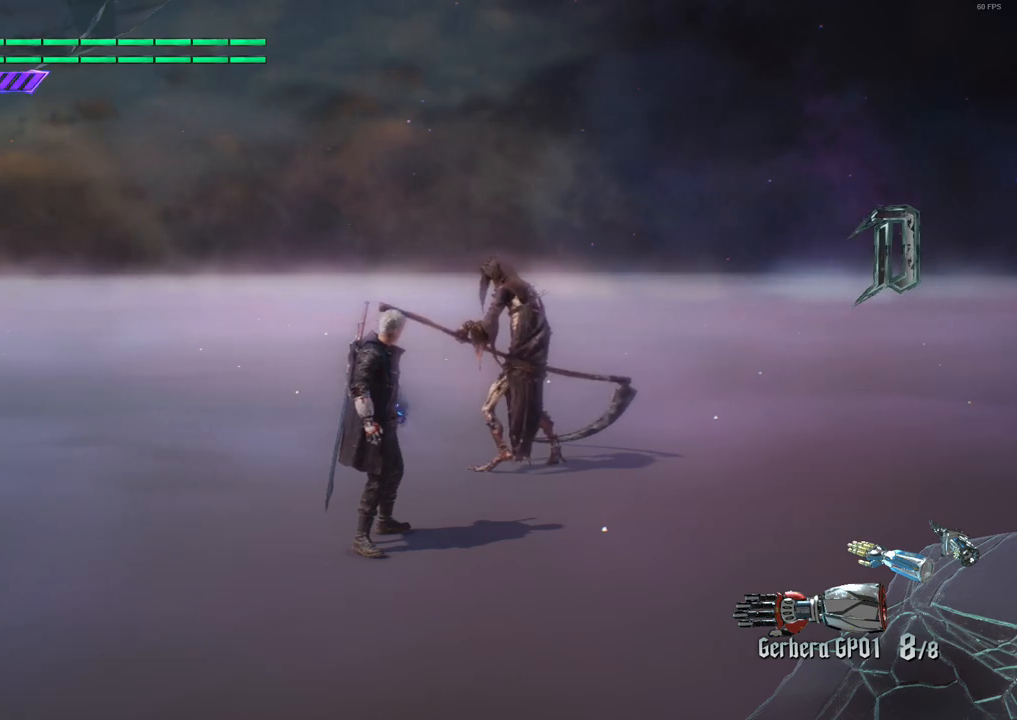
{"buttons": ["X"], "left_stick": "center", "right_stick": "center", "events": []}
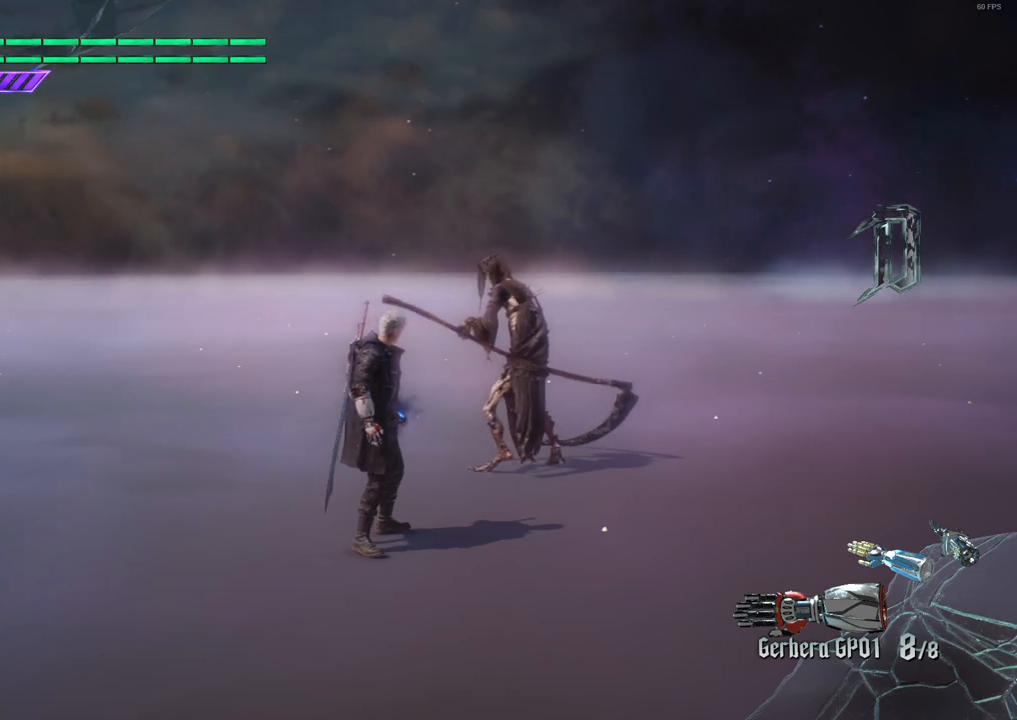
{"buttons": [], "left_stick": "center", "right_stick": "center", "events": [[417, "X", "up"]]}
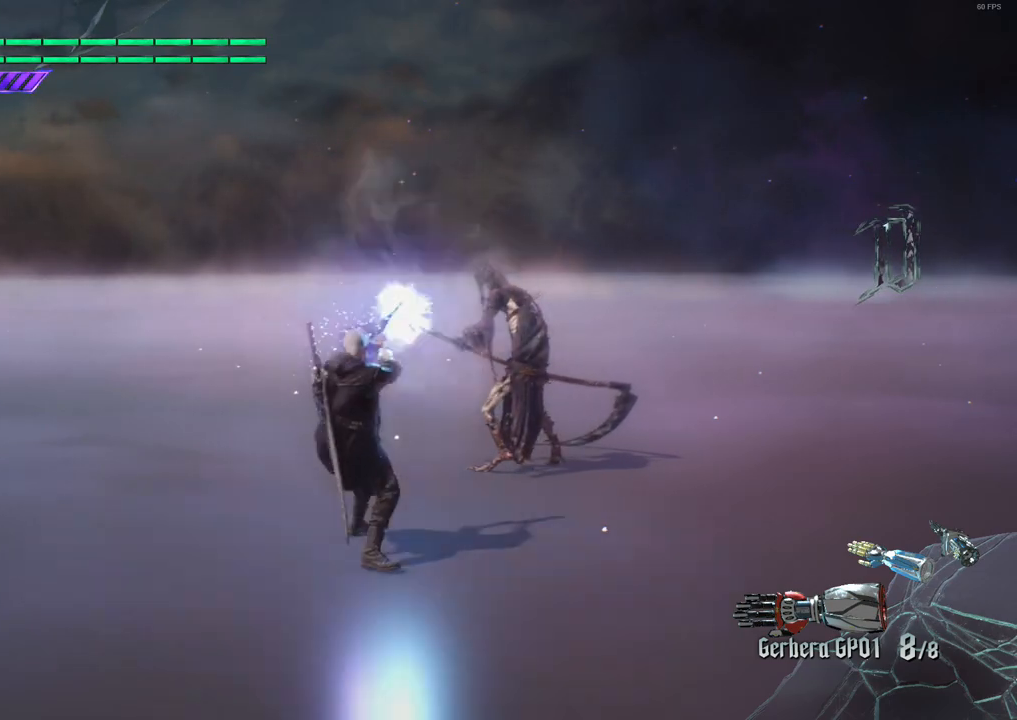
{"buttons": [], "left_stick": "center", "right_stick": "center", "events": [[33, "X", "down"], [117, "X", "up"], [217, "X", "down"], [267, "X", "up"], [383, "X", "down"], [450, "X", "up"]]}
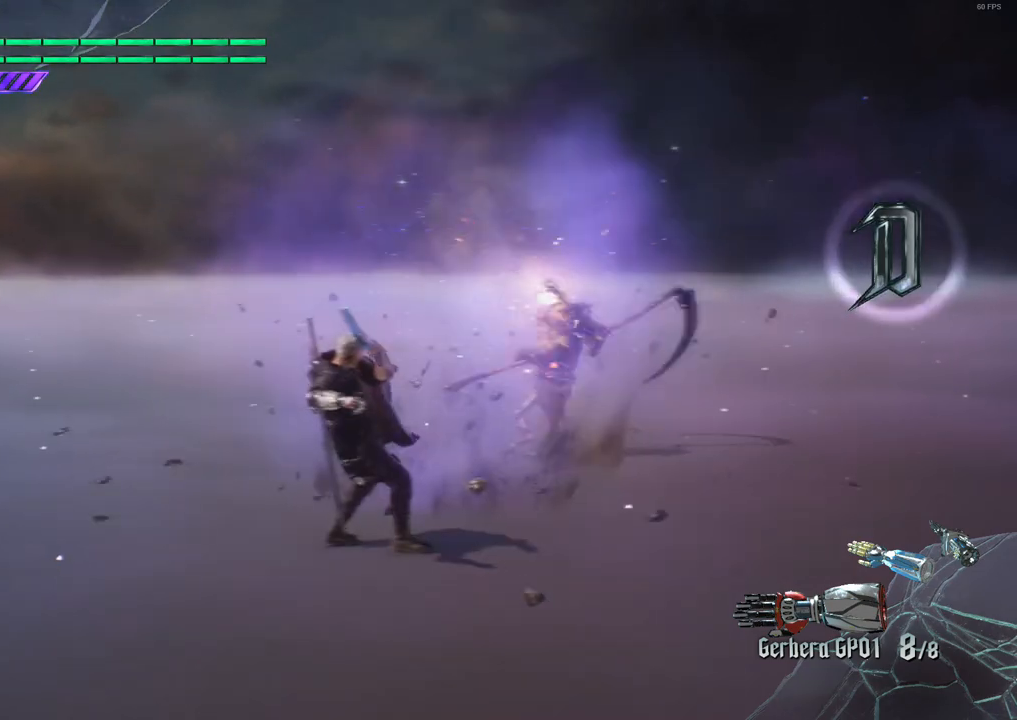
{"buttons": [], "left_stick": "center", "right_stick": "center", "events": [[33, "X", "down"], [117, "X", "up"], [200, "X", "down"], [267, "X", "up"], [367, "X", "down"], [433, "X", "up"]]}
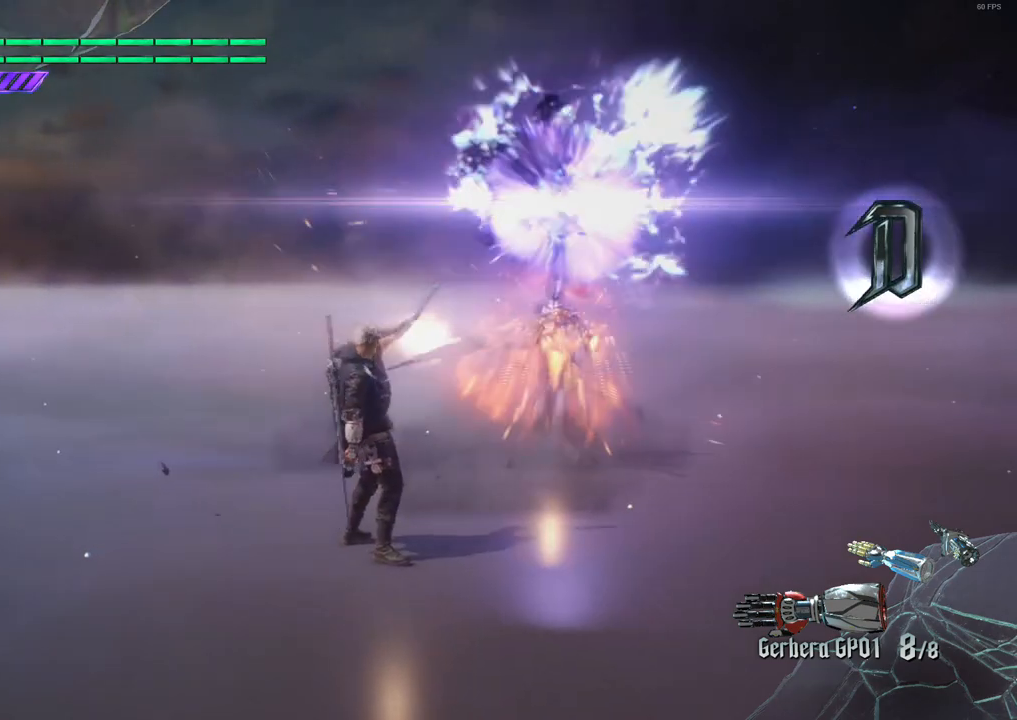
{"buttons": [], "left_stick": "center", "right_stick": "center", "events": [[33, "X", "down"], [83, "X", "up"], [200, "X", "down"], [250, "X", "up"], [350, "X", "down"], [417, "X", "up"]]}
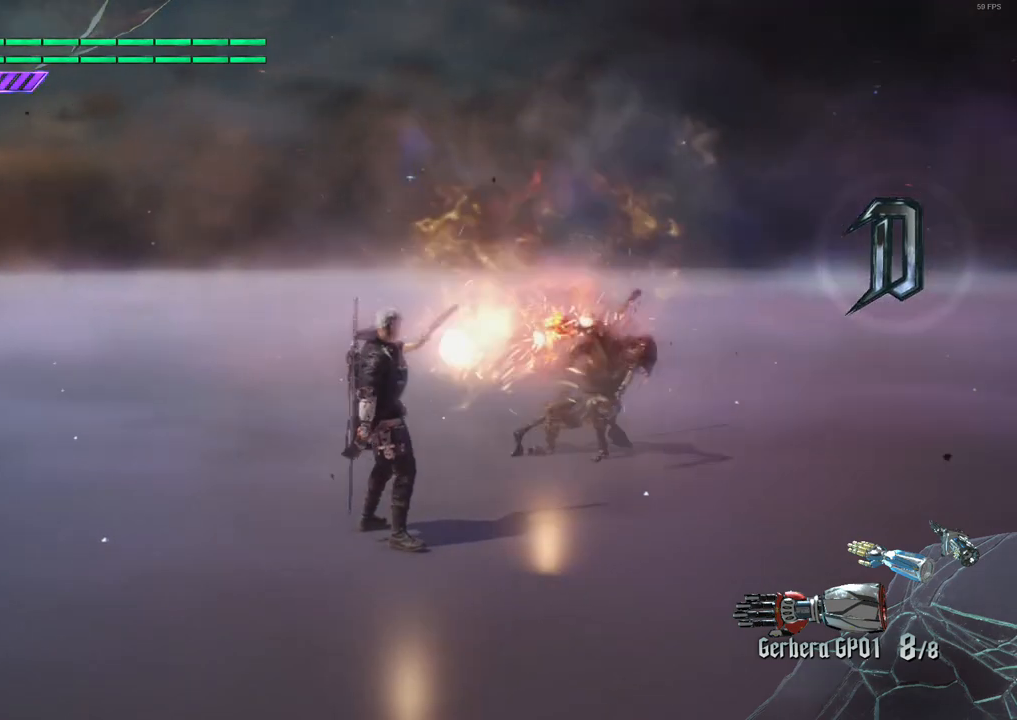
{"buttons": [], "left_stick": "center", "right_stick": "center", "events": []}
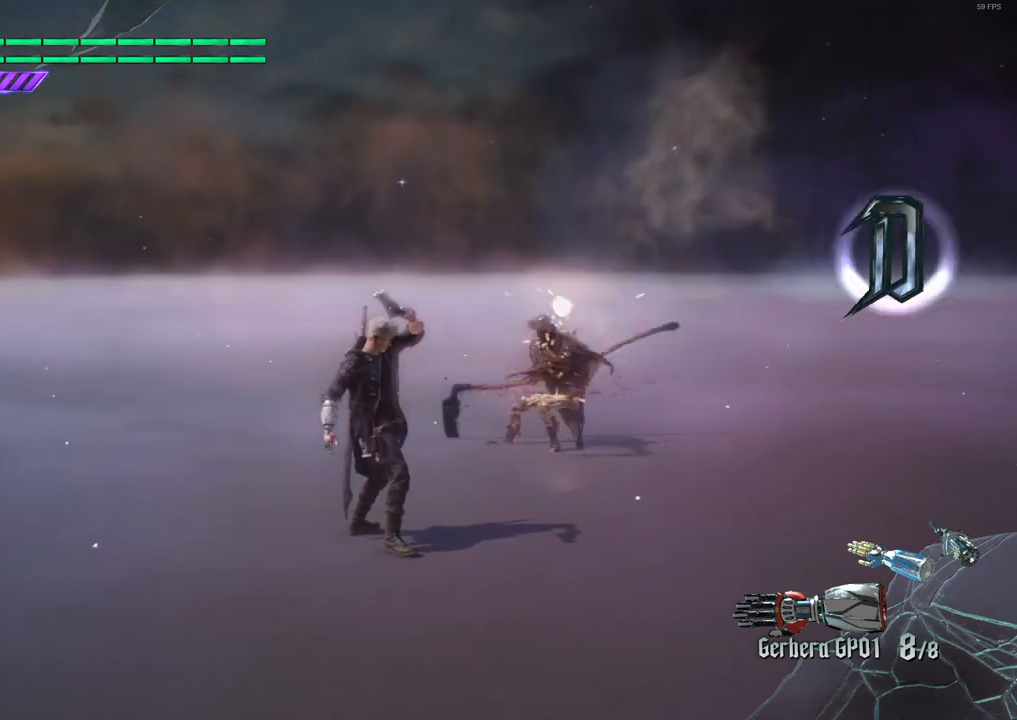
{"buttons": [], "left_stick": "center", "right_stick": "center", "events": []}
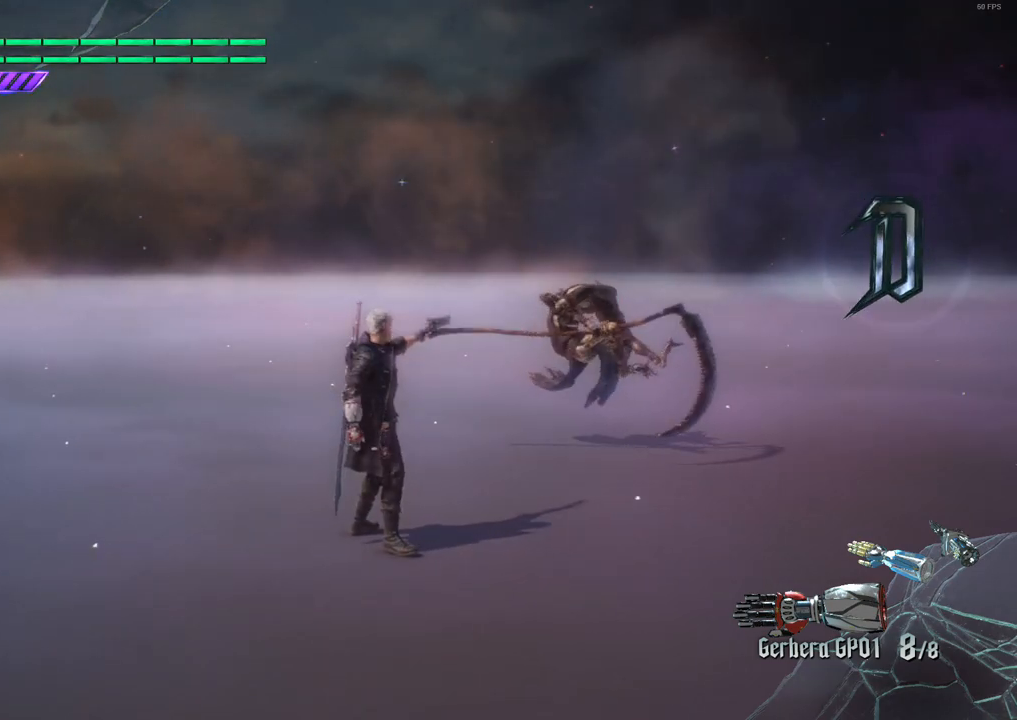
{"buttons": [], "left_stick": "center", "right_stick": "center", "events": []}
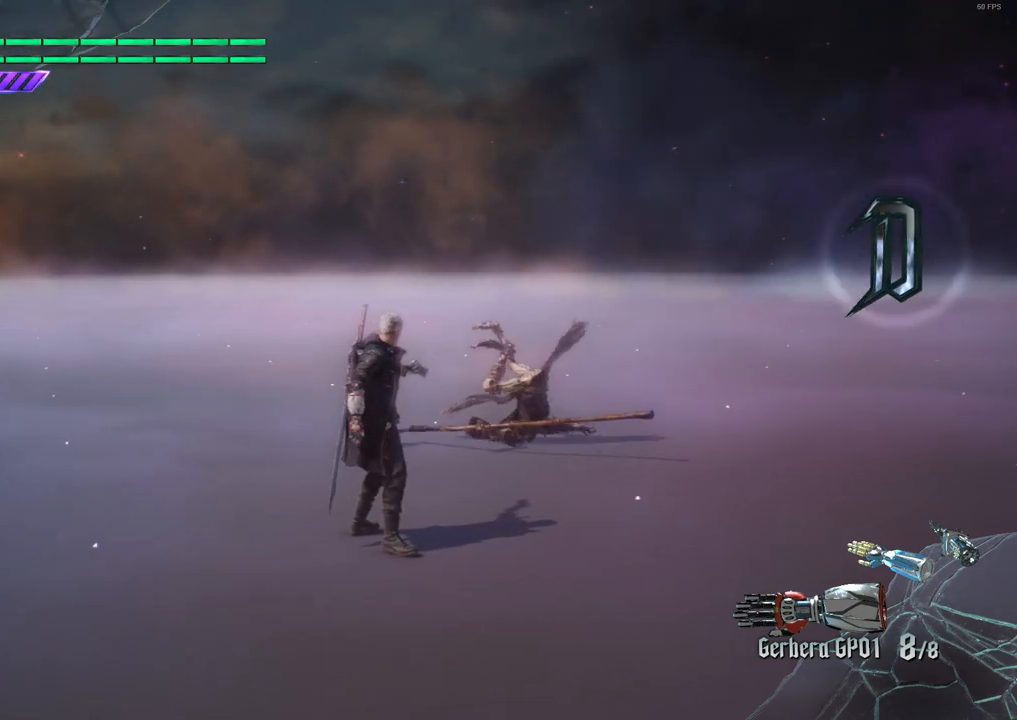
{"buttons": [], "left_stick": "center", "right_stick": "center", "events": []}
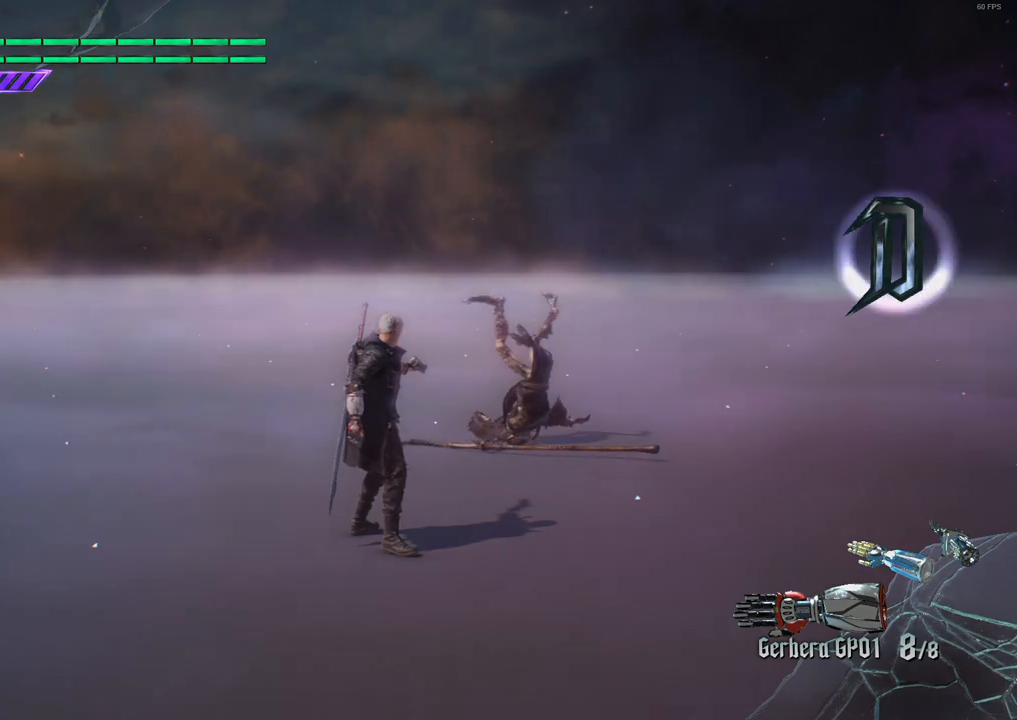
{"buttons": [], "left_stick": "center", "right_stick": "center", "events": []}